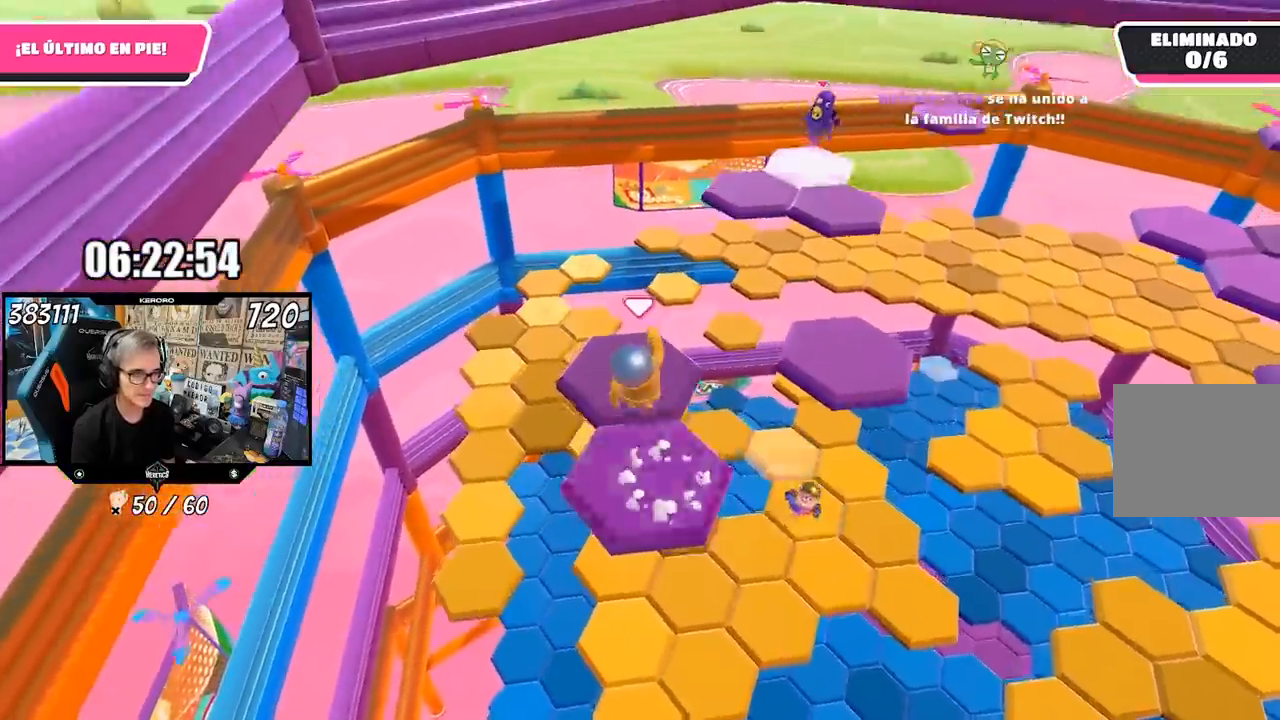
Gameplay with a controller (PlayStation layout); each line is a JSON object with the inputs held at the frame after it. "events" lists button and stick changes between this image and that frame as [ms after this image, input, new state], when the widget could be followed in between. Not read: L1.
{"buttons": [], "left_stick": "up-right", "right_stick": "right", "events": [[67, "right_stick", "down-right"], [117, "left_stick", "right"], [117, "right_stick", "right"], [350, "left_stick", "up-right"]]}
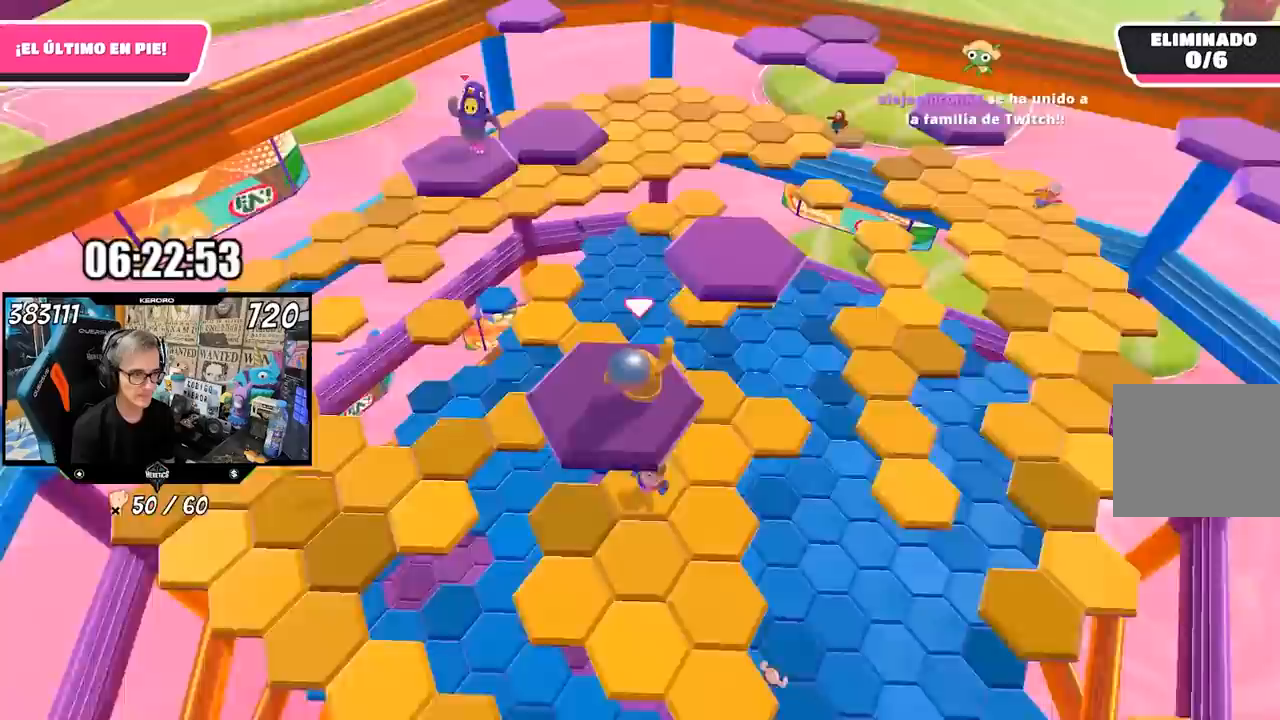
{"buttons": [], "left_stick": "up", "right_stick": "center", "events": [[83, "right_stick", "center"], [217, "CROSS", "down"], [350, "CROSS", "up"], [450, "left_stick", "up"]]}
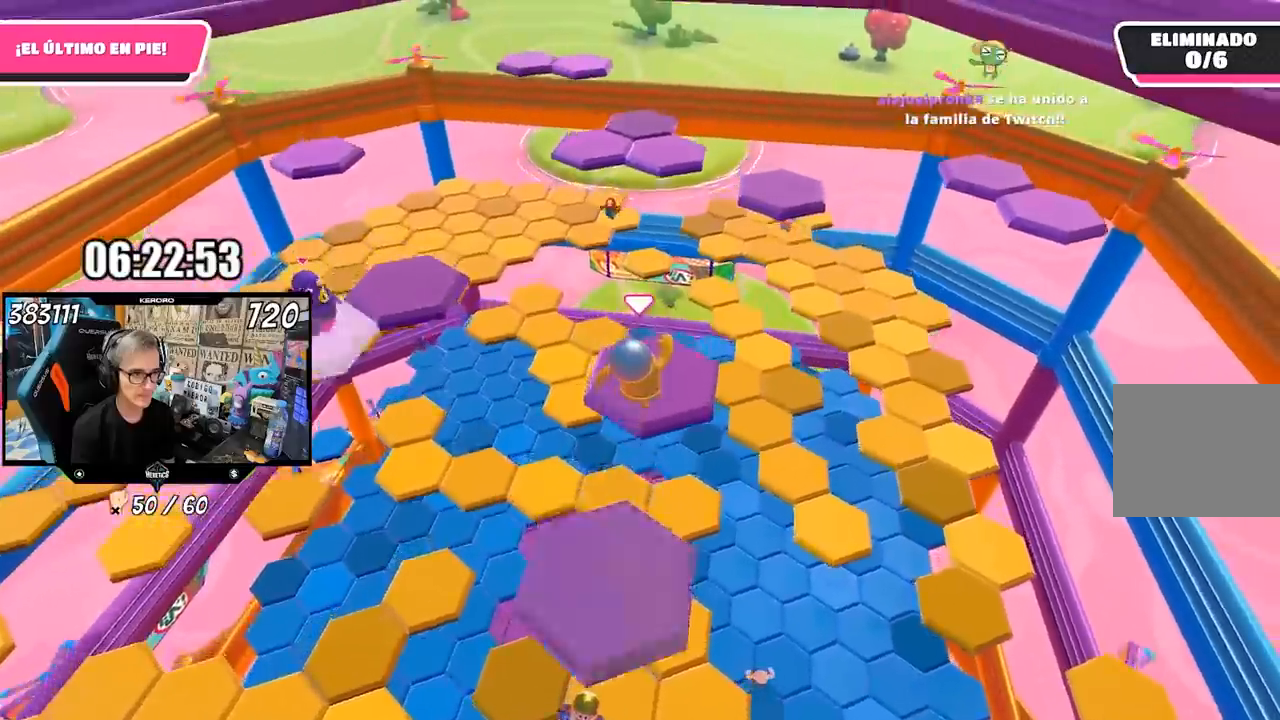
{"buttons": [], "left_stick": "up-right", "right_stick": "center", "events": [[17, "right_stick", "right"], [83, "left_stick", "down"], [150, "right_stick", "down-right"], [217, "left_stick", "up-right"], [450, "right_stick", "center"]]}
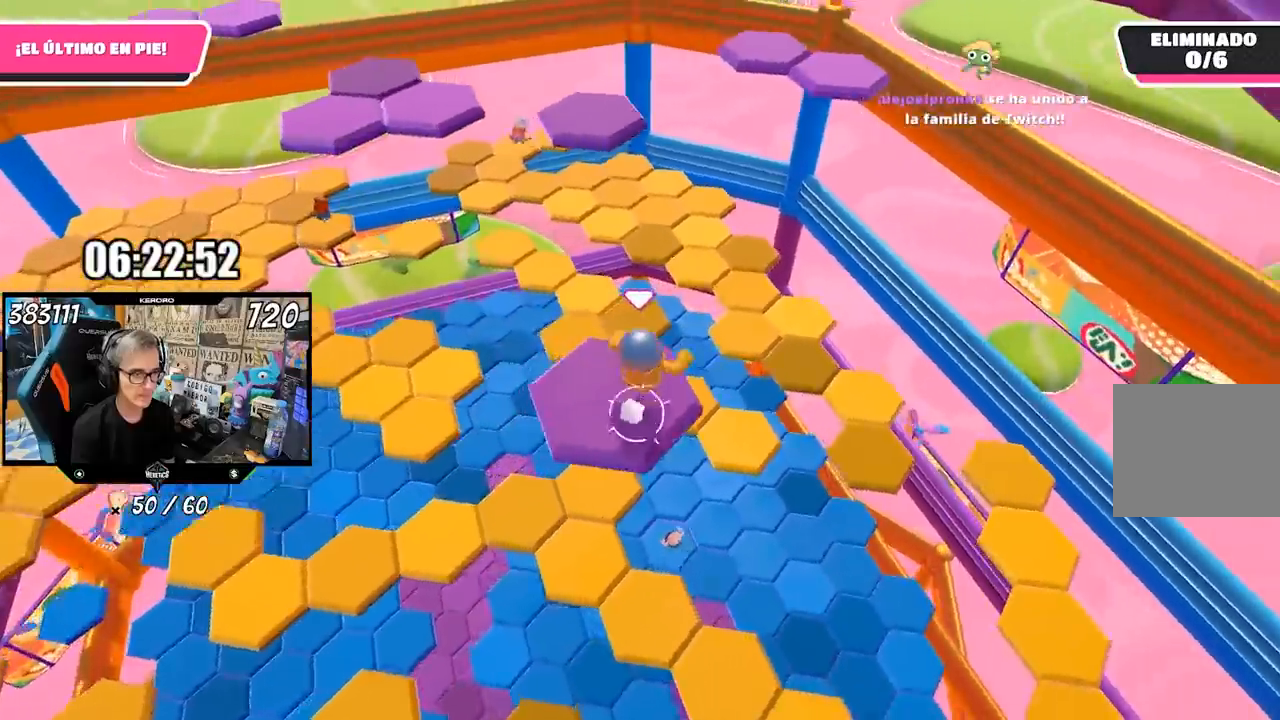
{"buttons": [], "left_stick": "up", "right_stick": "center", "events": [[217, "CROSS", "down"], [417, "CROSS", "up"], [417, "R1", "down"], [417, "left_stick", "up"], [483, "R1", "up"]]}
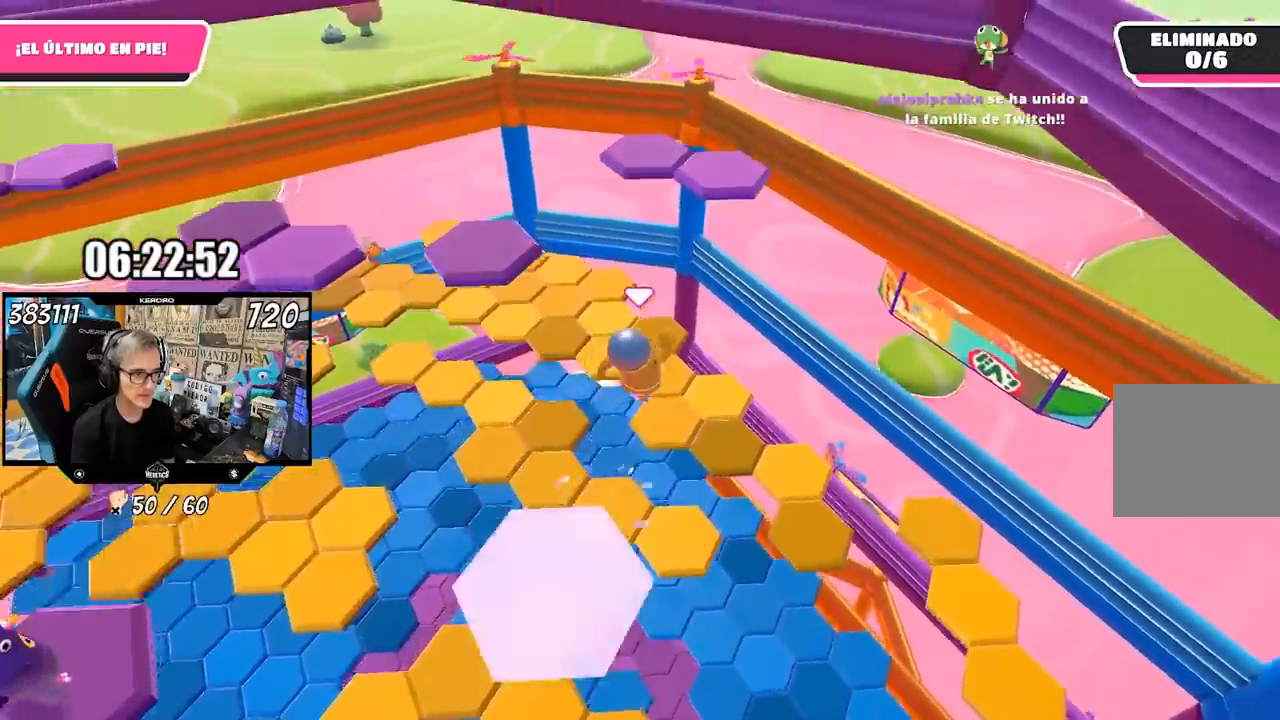
{"buttons": [], "left_stick": "up", "right_stick": "center", "events": [[33, "R1", "down"], [100, "R1", "up"], [183, "R1", "down"], [367, "R1", "up"]]}
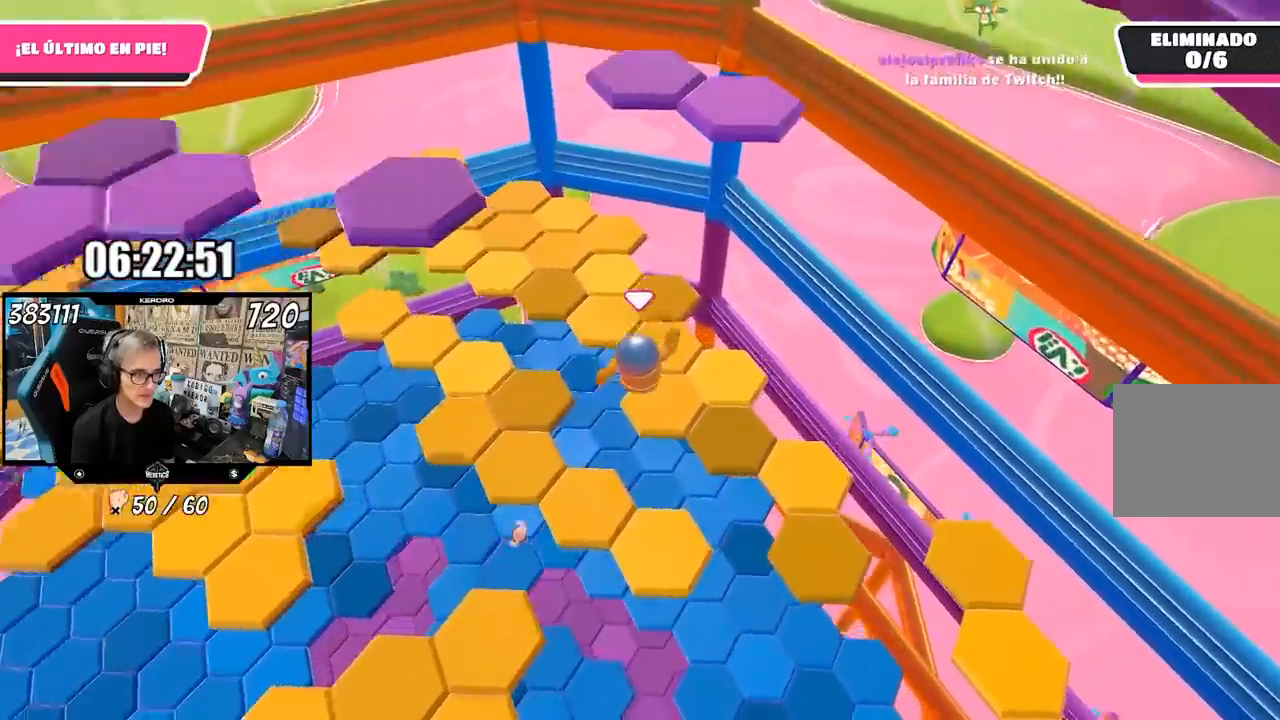
{"buttons": [], "left_stick": "down-right", "right_stick": "right", "events": [[83, "left_stick", "down"], [383, "right_stick", "right"], [450, "left_stick", "down-right"]]}
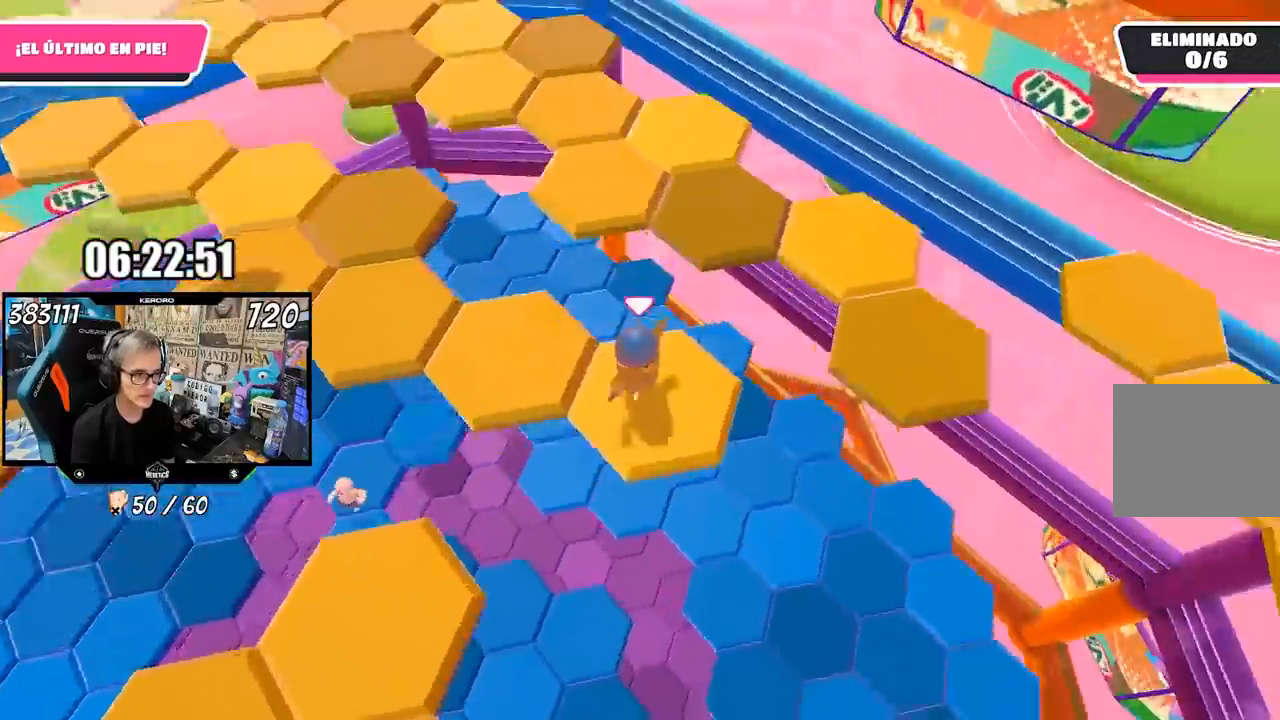
{"buttons": ["CROSS"], "left_stick": "up-right", "right_stick": "center", "events": [[83, "left_stick", "right"], [83, "right_stick", "center"], [267, "left_stick", "up-right"], [383, "CROSS", "down"]]}
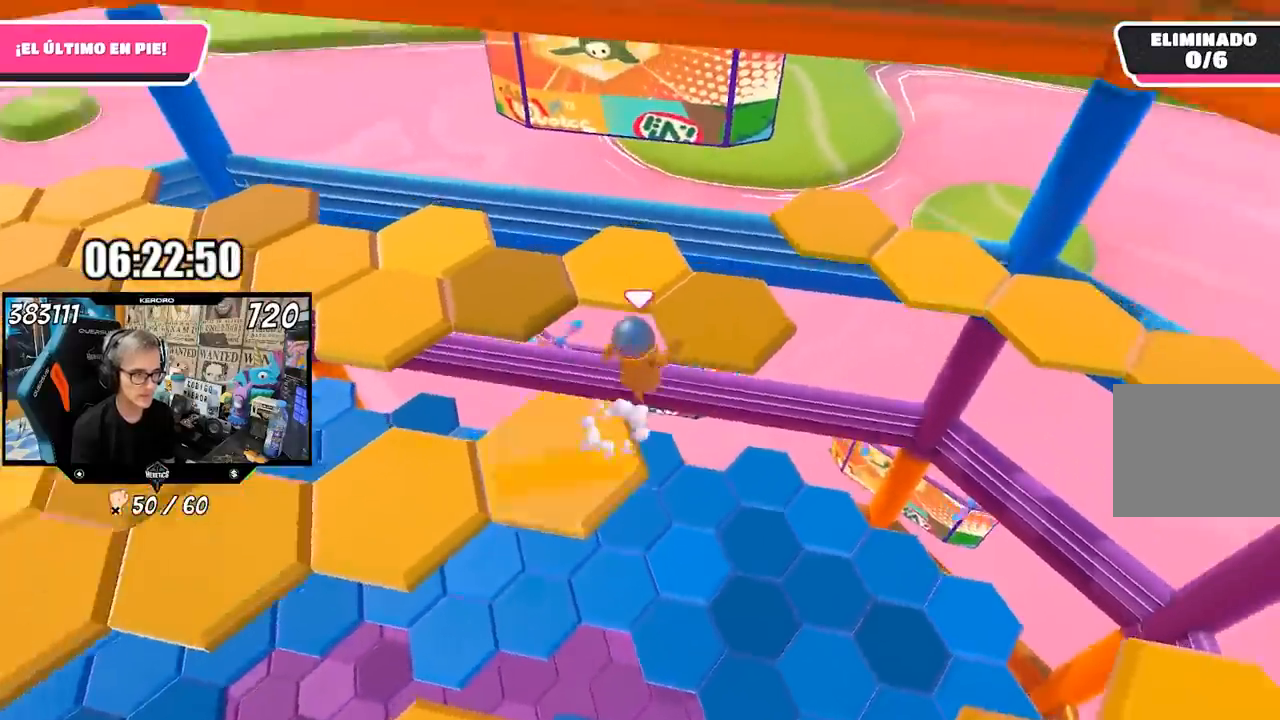
{"buttons": [], "left_stick": "down", "right_stick": "up-left", "events": [[17, "CROSS", "up"], [33, "left_stick", "up"], [150, "right_stick", "left"], [250, "left_stick", "left"], [300, "left_stick", "down-left"], [300, "right_stick", "up-left"], [417, "left_stick", "down"]]}
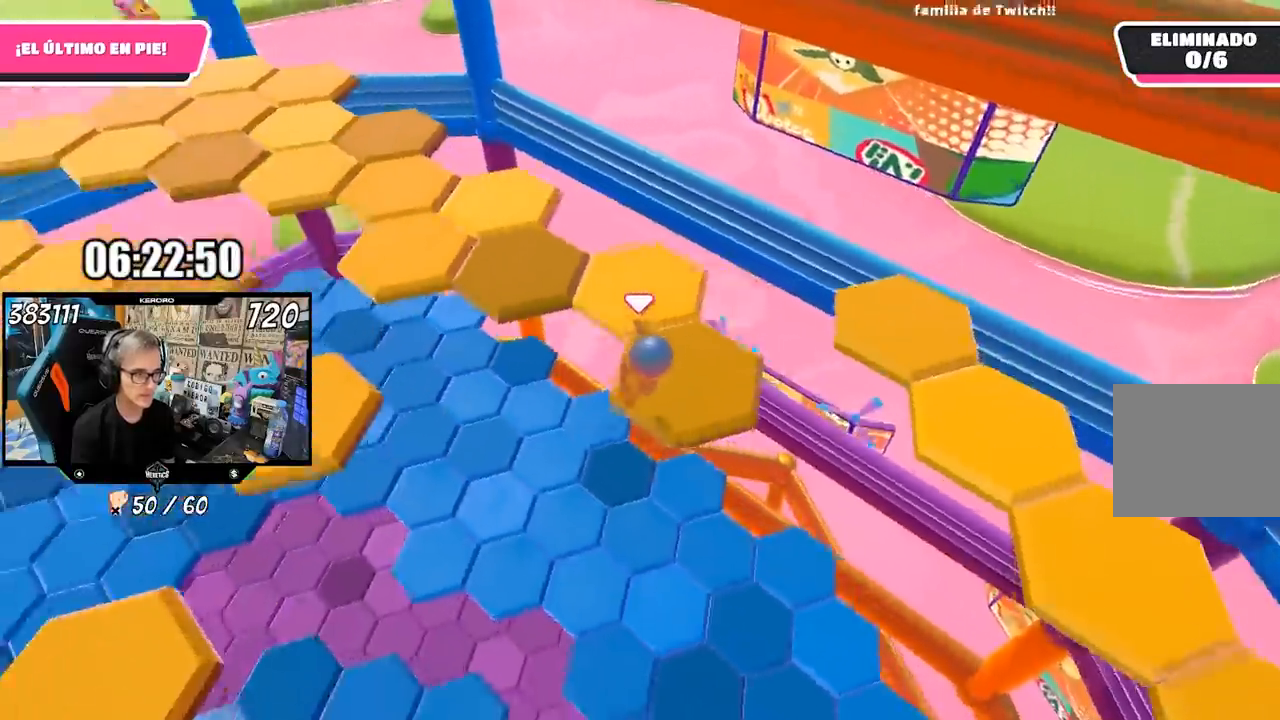
{"buttons": [], "left_stick": "up", "right_stick": "center", "events": [[17, "left_stick", "center"], [167, "left_stick", "up-right"], [283, "CROSS", "down"], [317, "right_stick", "center"], [383, "left_stick", "up"], [417, "CROSS", "up"]]}
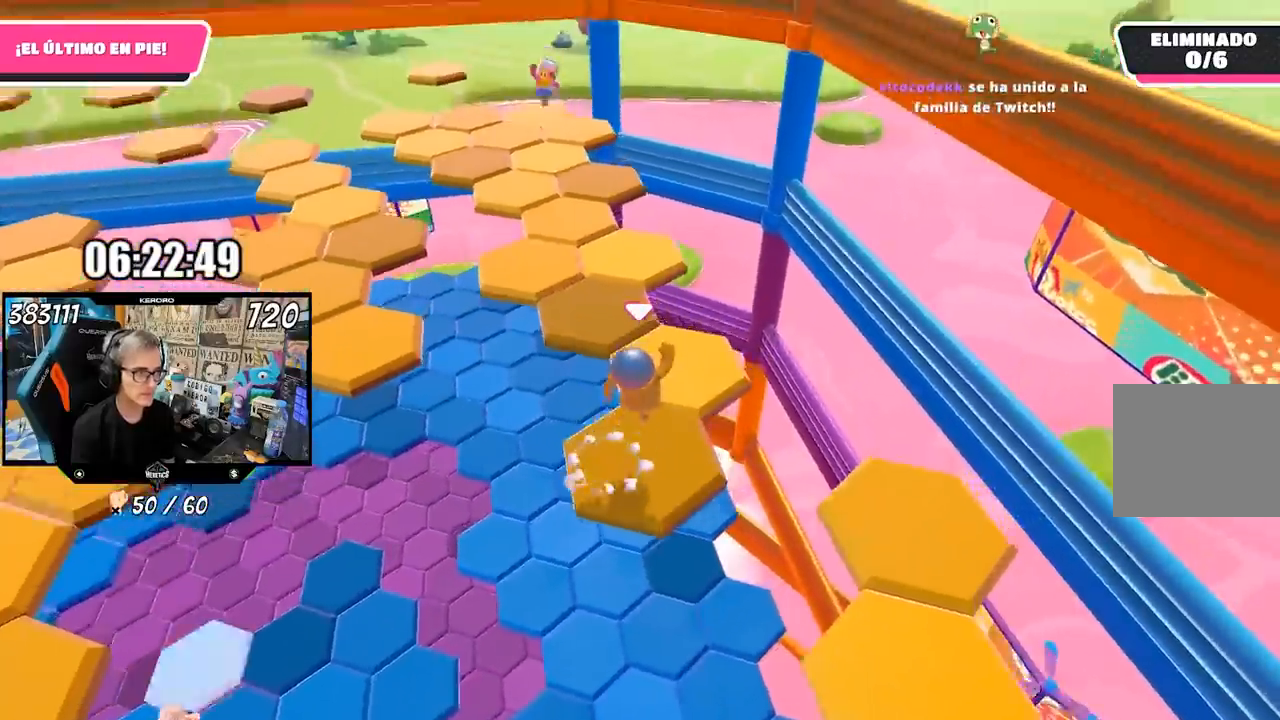
{"buttons": [], "left_stick": "up", "right_stick": "up-left", "events": [[50, "right_stick", "left"], [467, "right_stick", "up-left"]]}
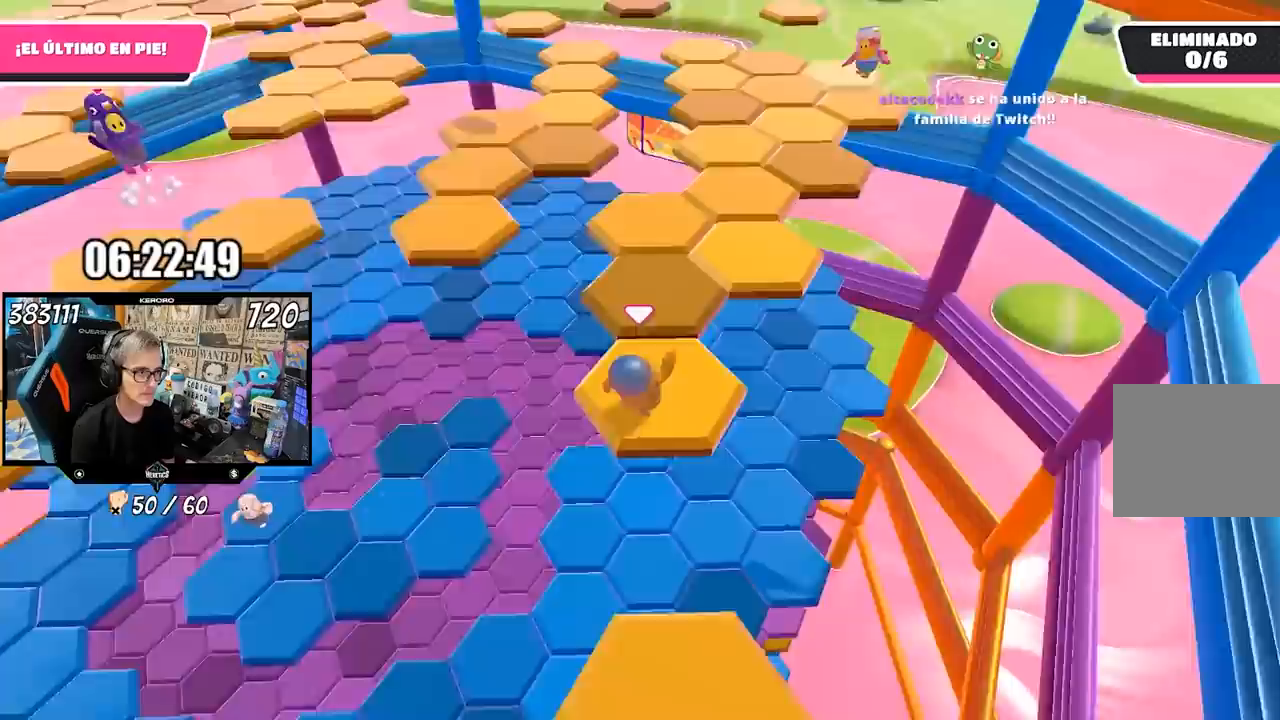
{"buttons": [], "left_stick": "up", "right_stick": "down-left", "events": [[167, "right_stick", "center"], [417, "right_stick", "down-left"]]}
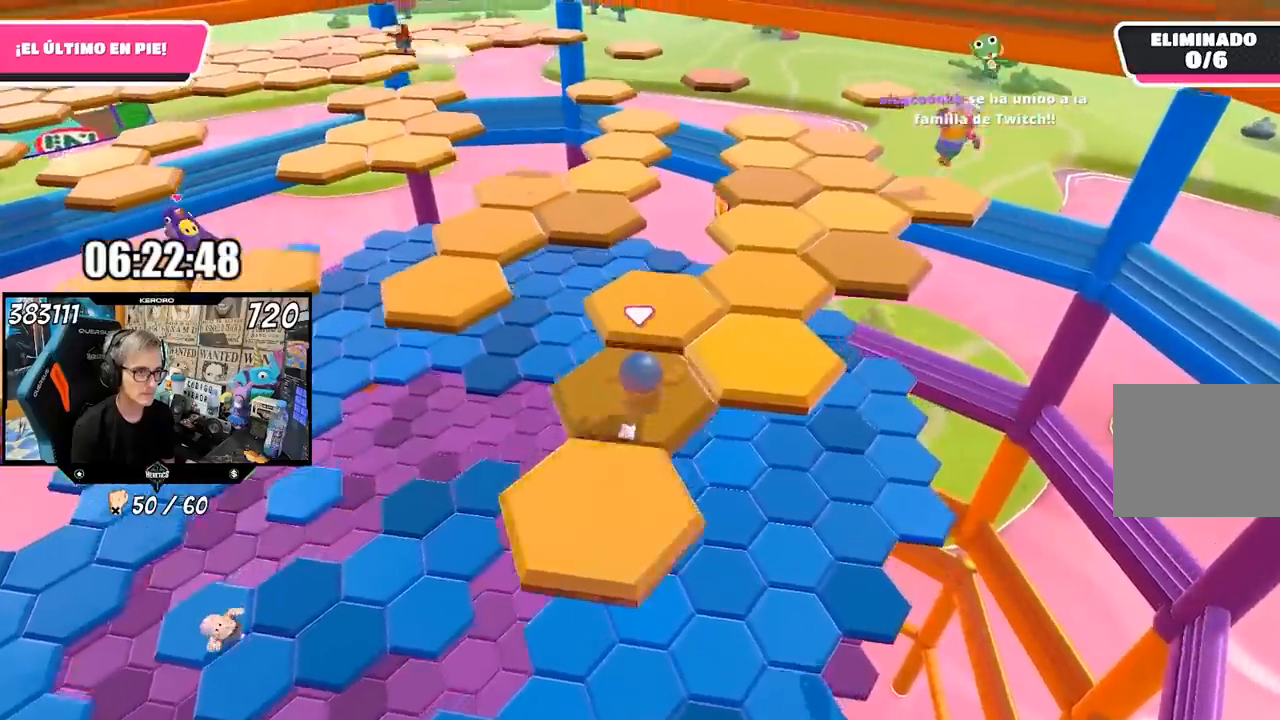
{"buttons": [], "left_stick": "up", "right_stick": "center", "events": [[250, "right_stick", "center"]]}
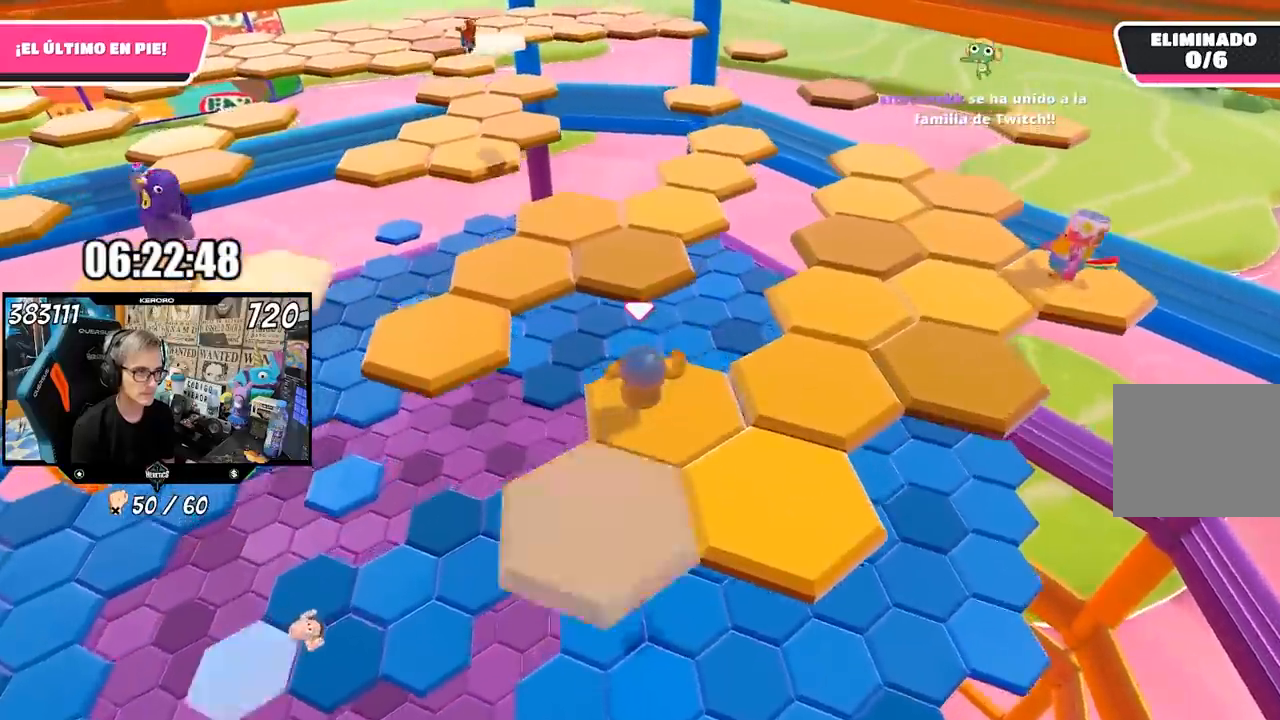
{"buttons": [], "left_stick": "up-right", "right_stick": "center", "events": [[17, "CROSS", "down"], [150, "CROSS", "up"], [200, "R1", "down"], [250, "R1", "up"], [450, "left_stick", "up-right"]]}
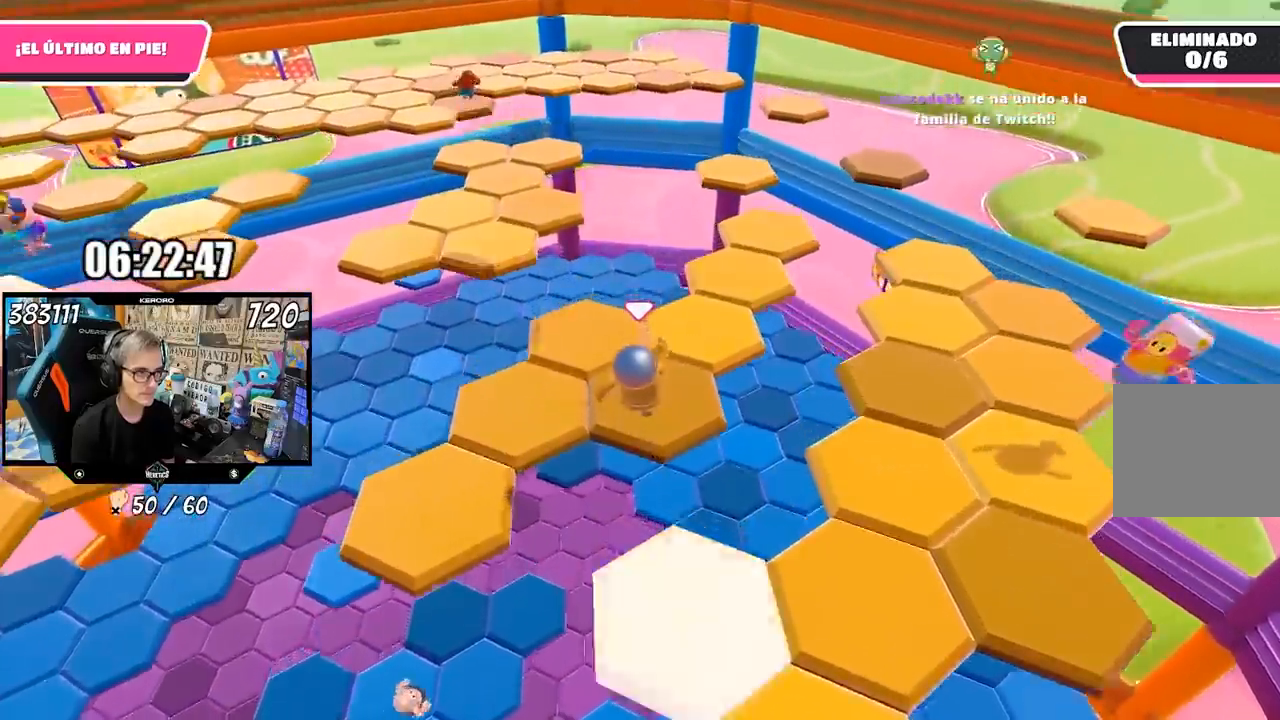
{"buttons": [], "left_stick": "up-right", "right_stick": "center", "events": []}
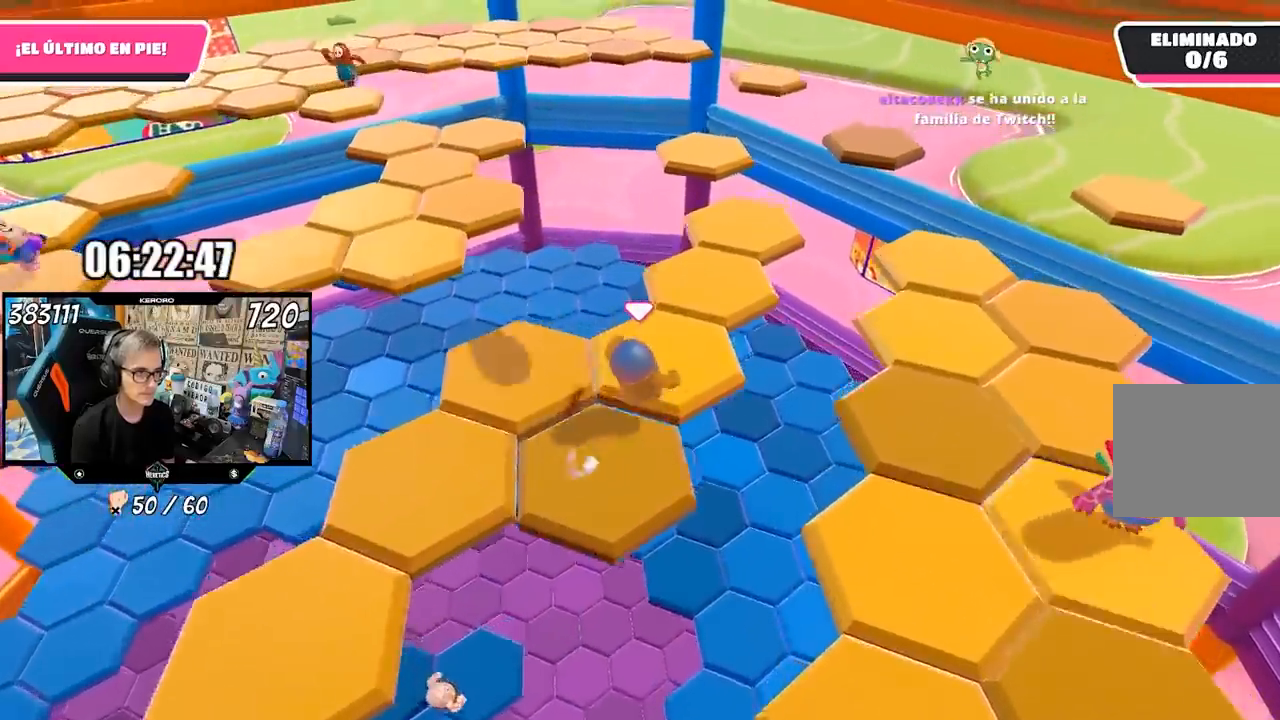
{"buttons": [], "left_stick": "up-right", "right_stick": "left", "events": [[233, "right_stick", "left"]]}
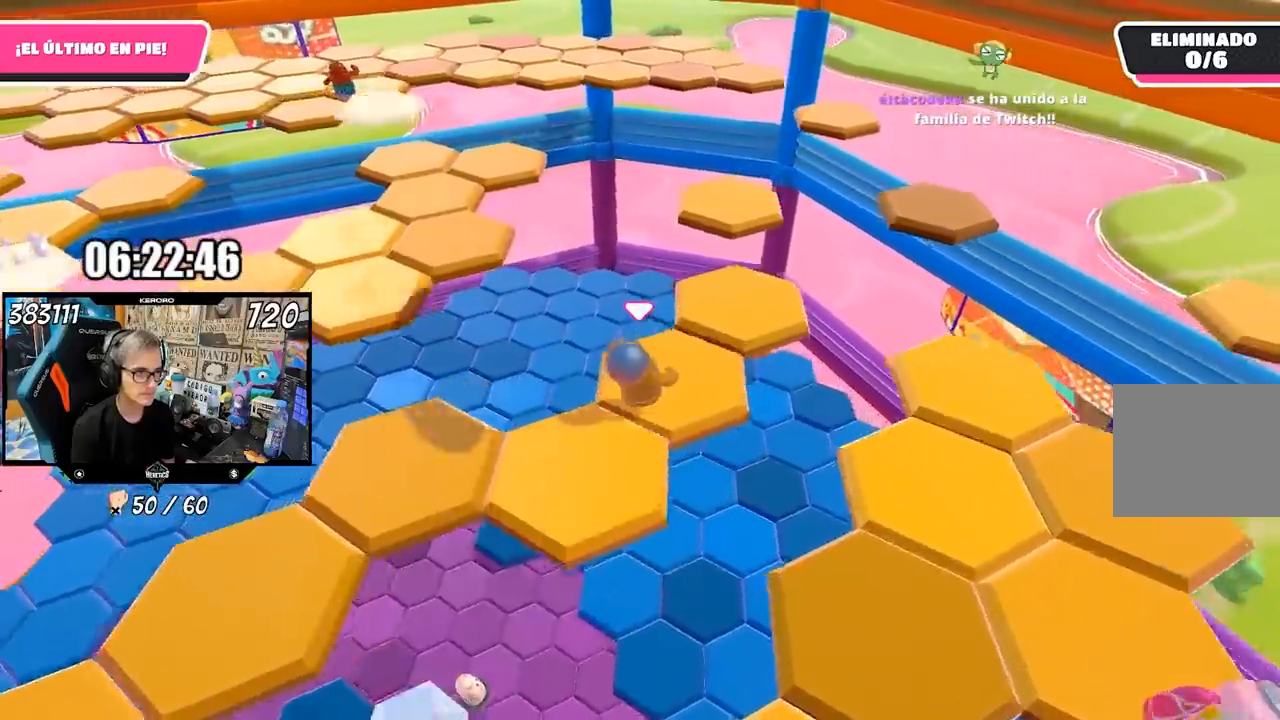
{"buttons": [], "left_stick": "up-right", "right_stick": "center", "events": [[417, "right_stick", "center"]]}
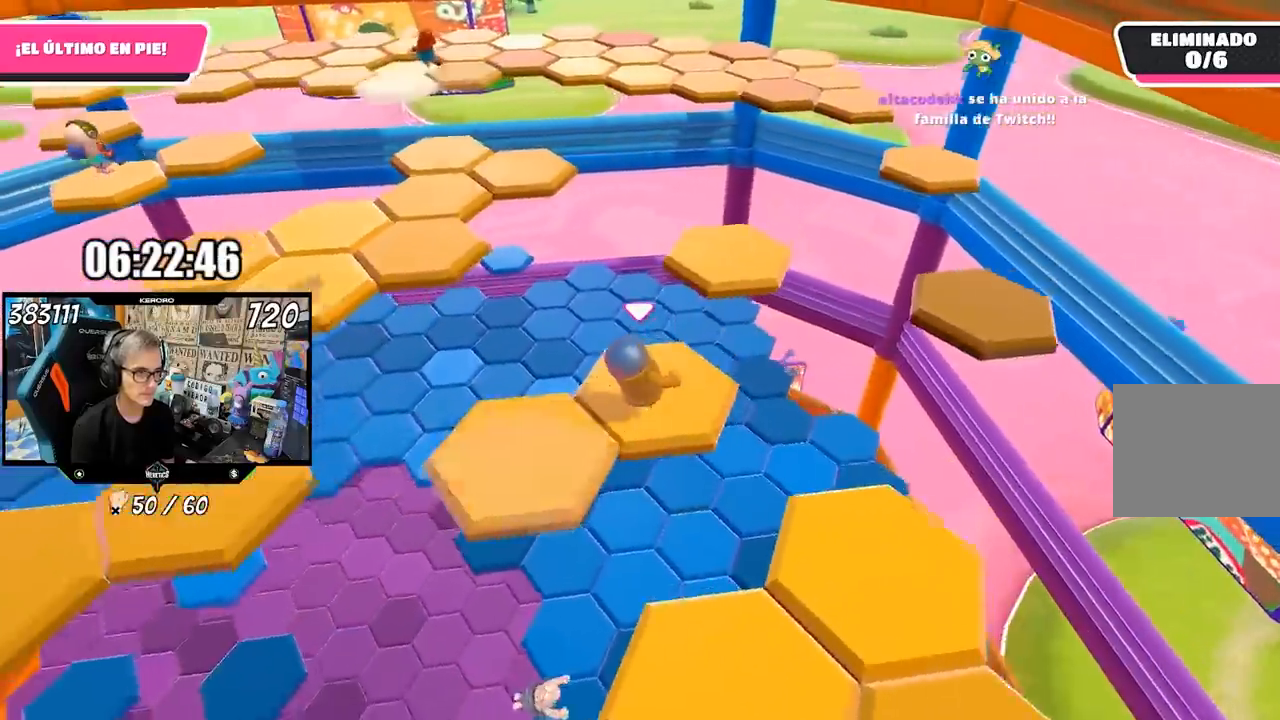
{"buttons": [], "left_stick": "up", "right_stick": "left", "events": [[100, "left_stick", "up"], [117, "CROSS", "down"], [250, "CROSS", "up"], [350, "right_stick", "left"]]}
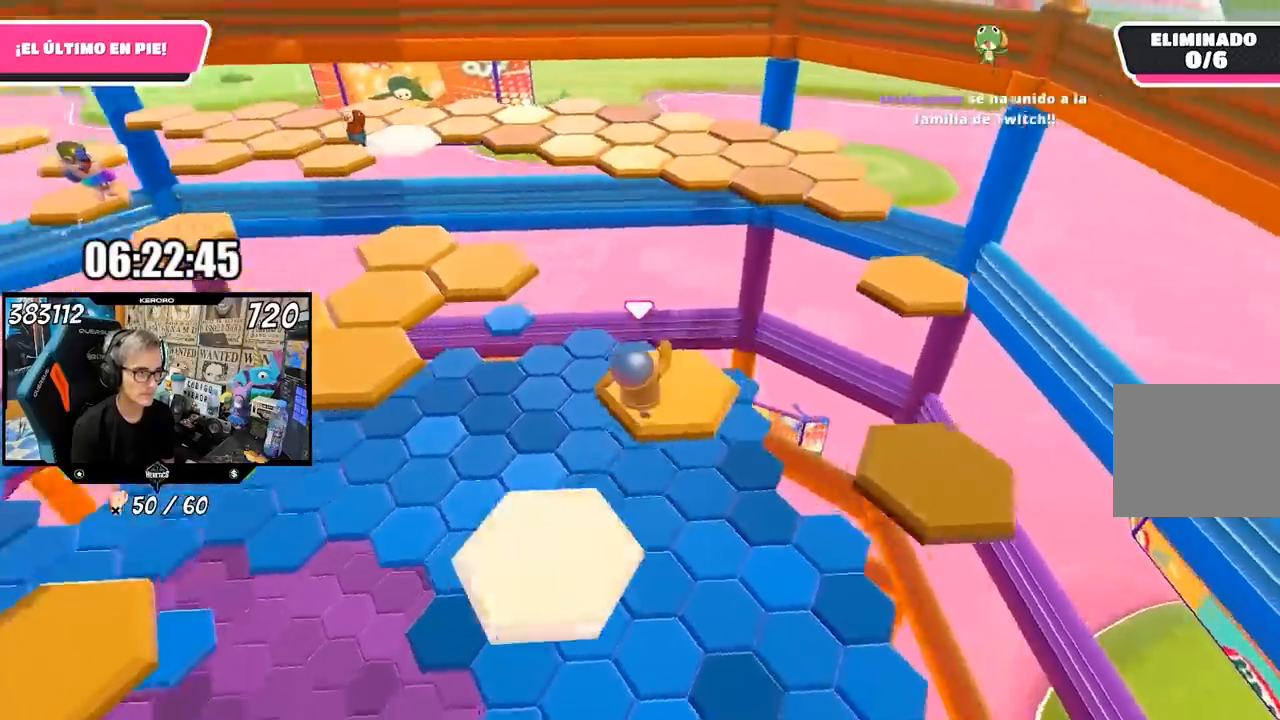
{"buttons": [], "left_stick": "up", "right_stick": "center", "events": [[350, "right_stick", "center"]]}
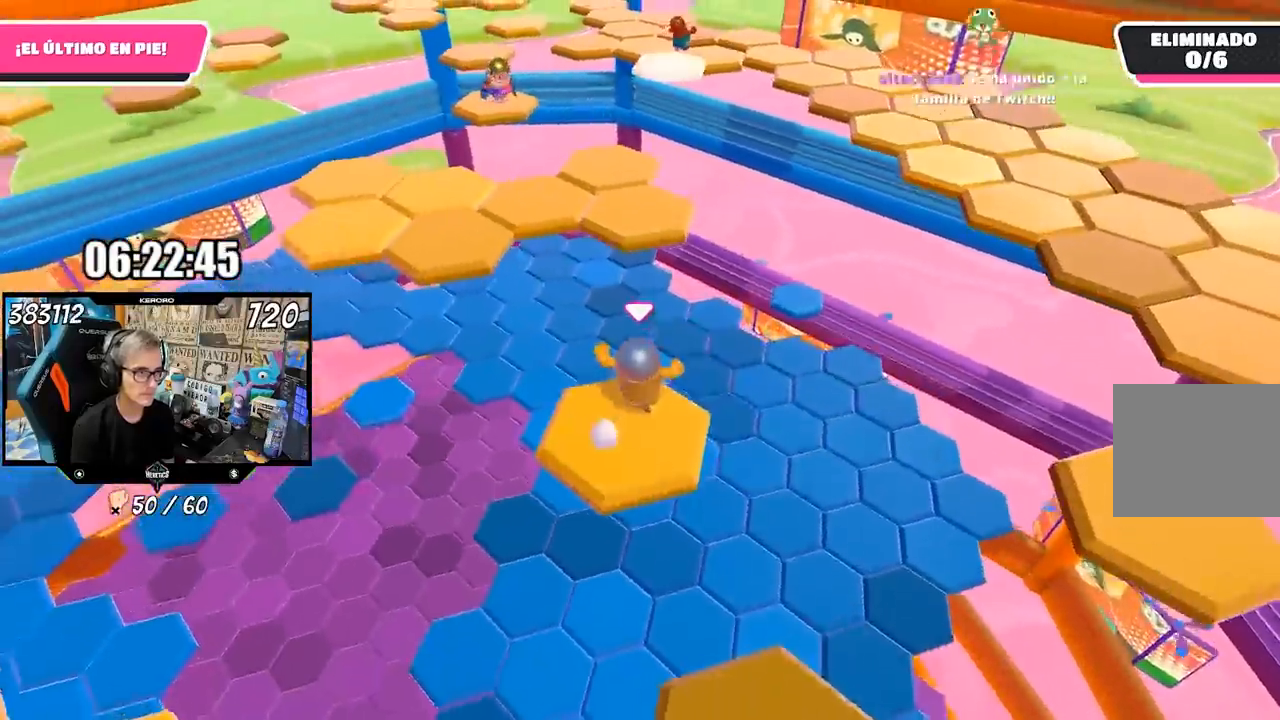
{"buttons": ["SQUARE"], "left_stick": "up", "right_stick": "center", "events": [[50, "CROSS", "down"], [217, "CROSS", "up"], [283, "SQUARE", "down"], [350, "SQUARE", "up"], [450, "SQUARE", "down"]]}
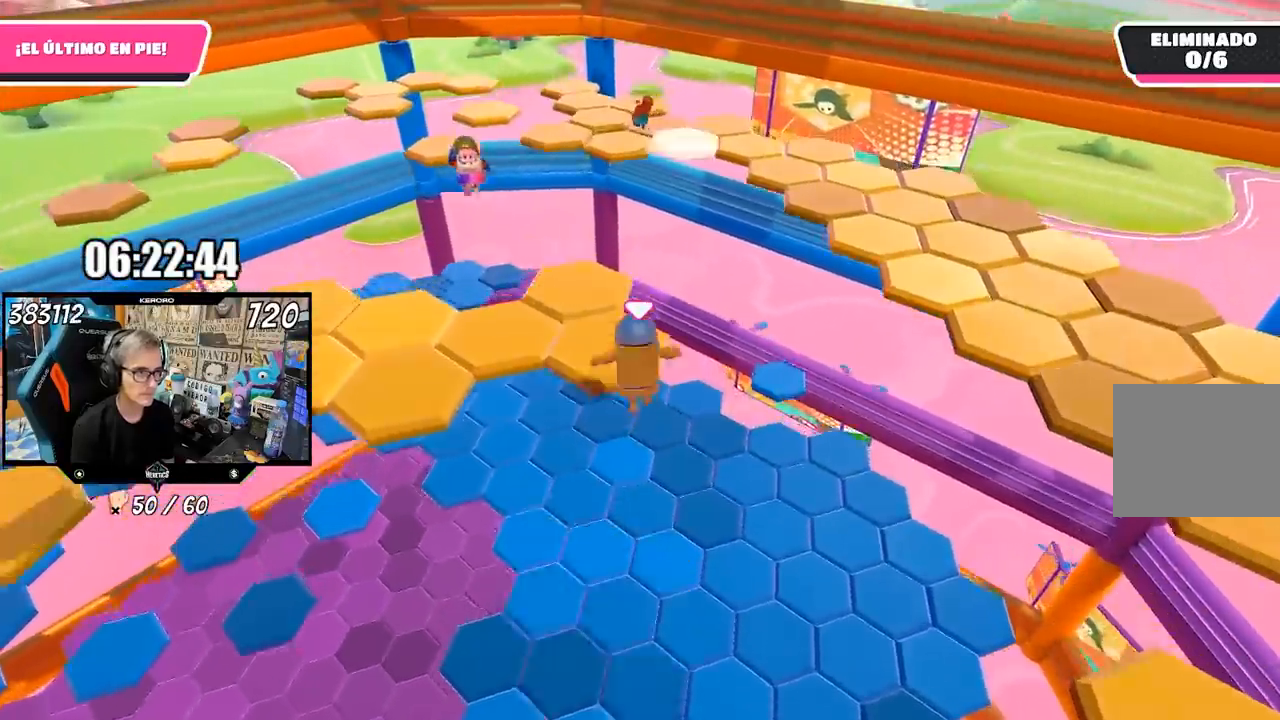
{"buttons": [], "left_stick": "up-left", "right_stick": "center", "events": [[17, "SQUARE", "up"], [133, "left_stick", "up-left"], [350, "CROSS", "down"], [450, "CROSS", "up"]]}
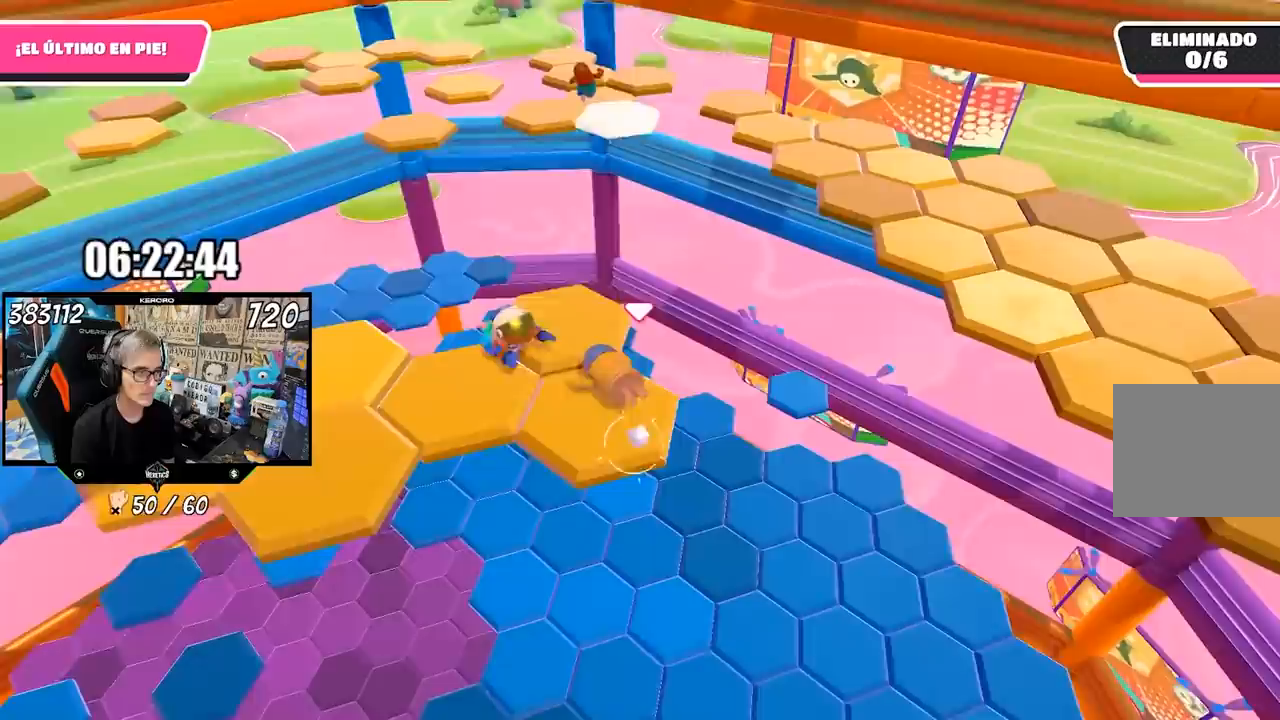
{"buttons": [], "left_stick": "left", "right_stick": "center", "events": [[50, "CROSS", "down"], [117, "CROSS", "up"], [200, "left_stick", "left"], [350, "CROSS", "down"], [450, "CROSS", "up"]]}
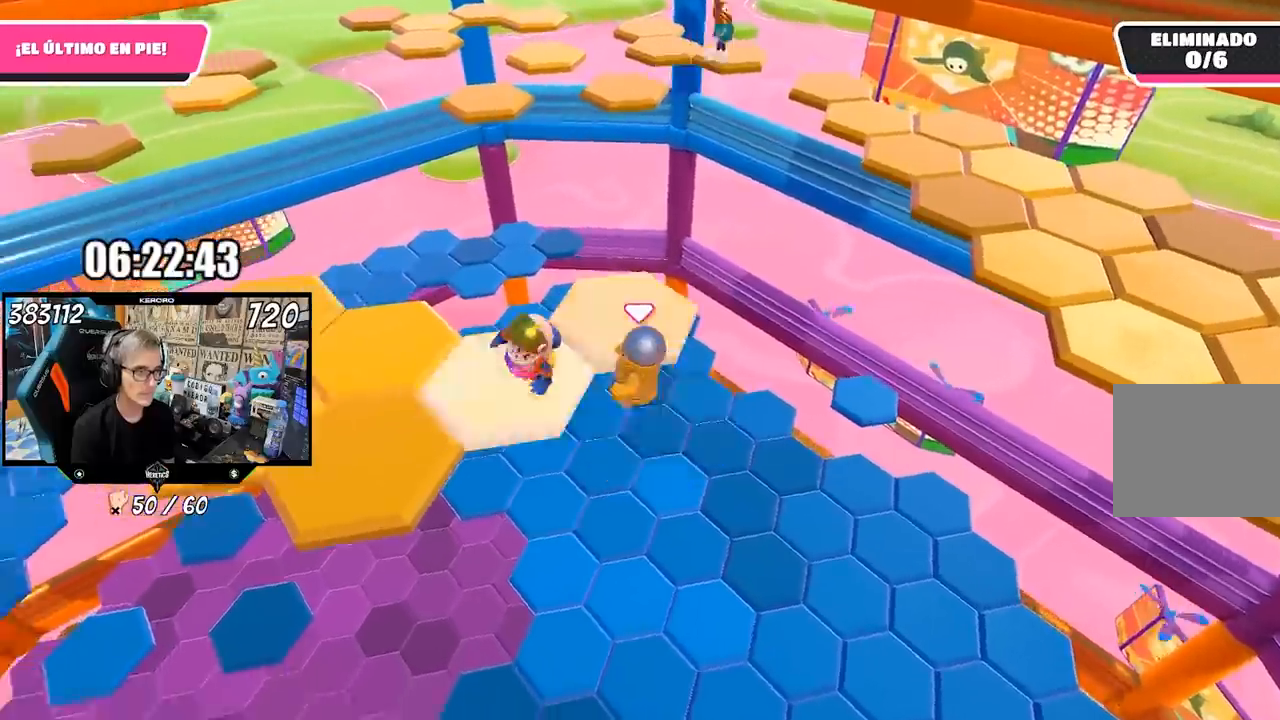
{"buttons": [], "left_stick": "up", "right_stick": "center", "events": [[117, "CROSS", "down"], [250, "CROSS", "up"], [317, "CROSS", "down"], [417, "CROSS", "up"], [450, "left_stick", "up"]]}
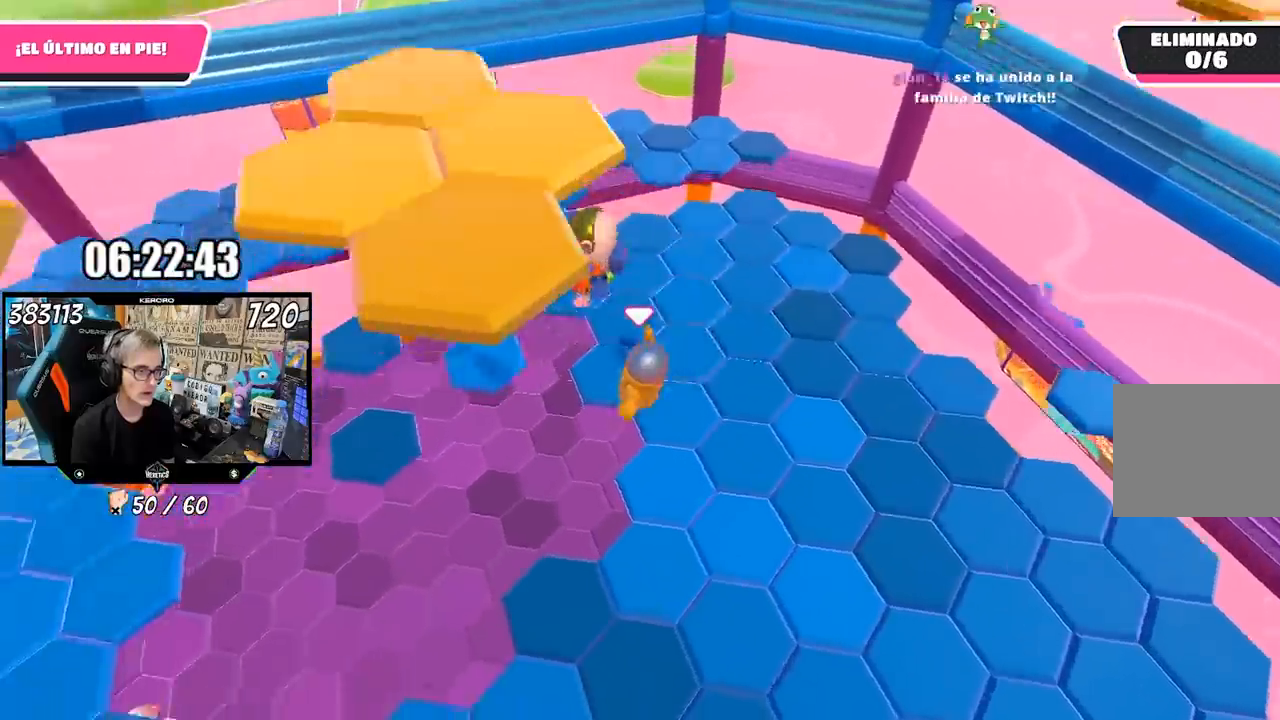
{"buttons": [], "left_stick": "right", "right_stick": "down-right", "events": [[50, "left_stick", "right"], [50, "right_stick", "down-right"]]}
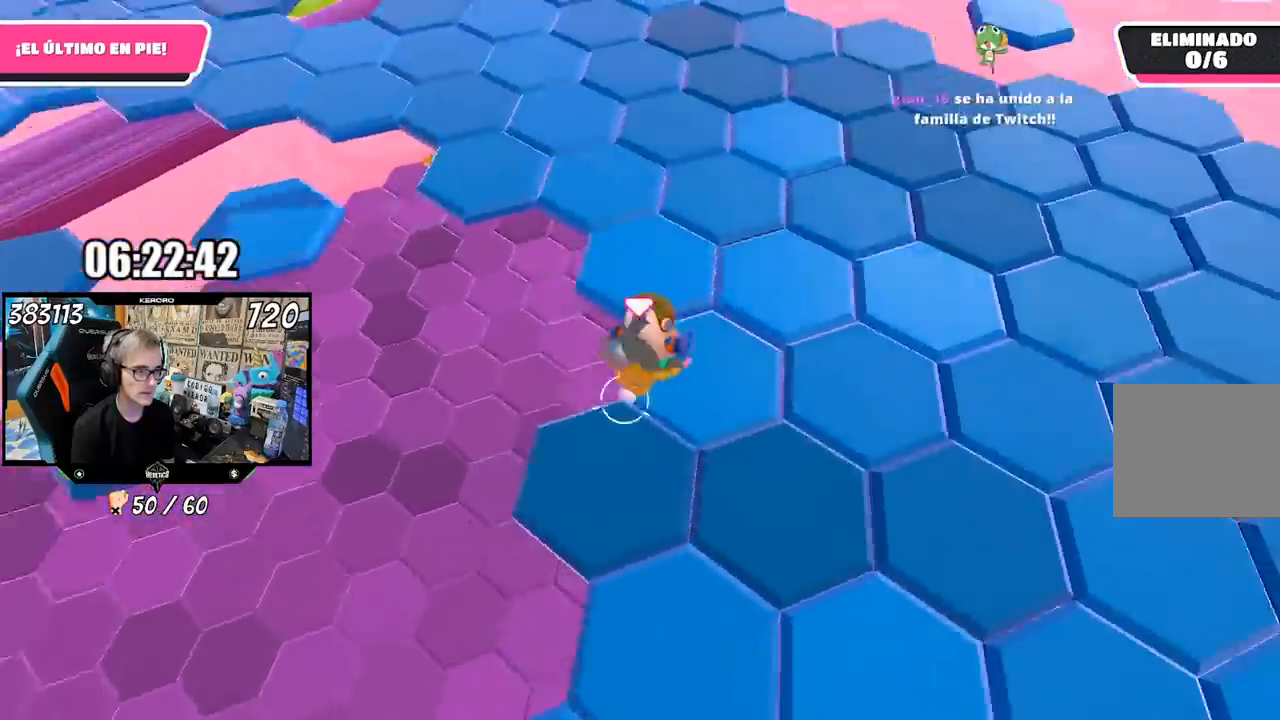
{"buttons": [], "left_stick": "up", "right_stick": "center", "events": [[17, "right_stick", "center"], [150, "left_stick", "up-right"], [350, "CROSS", "down"], [483, "CROSS", "up"], [483, "left_stick", "up"]]}
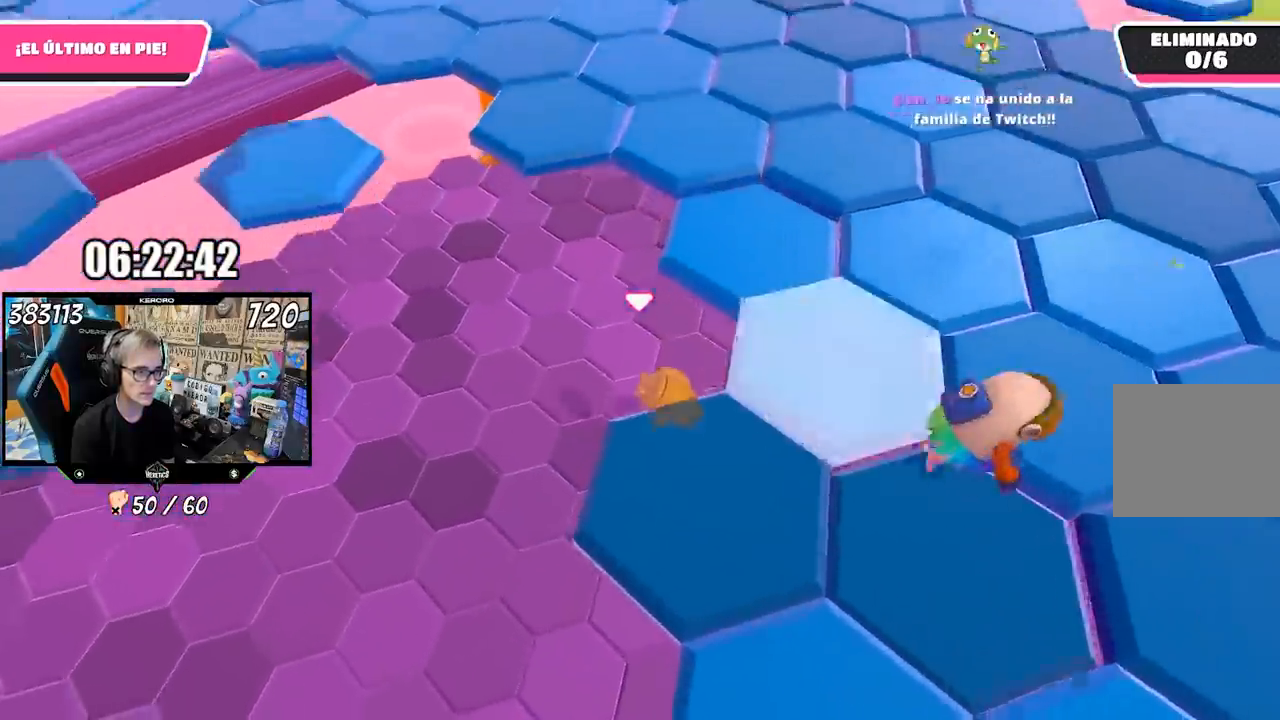
{"buttons": [], "left_stick": "up", "right_stick": "center", "events": [[217, "right_stick", "up-right"], [483, "right_stick", "center"]]}
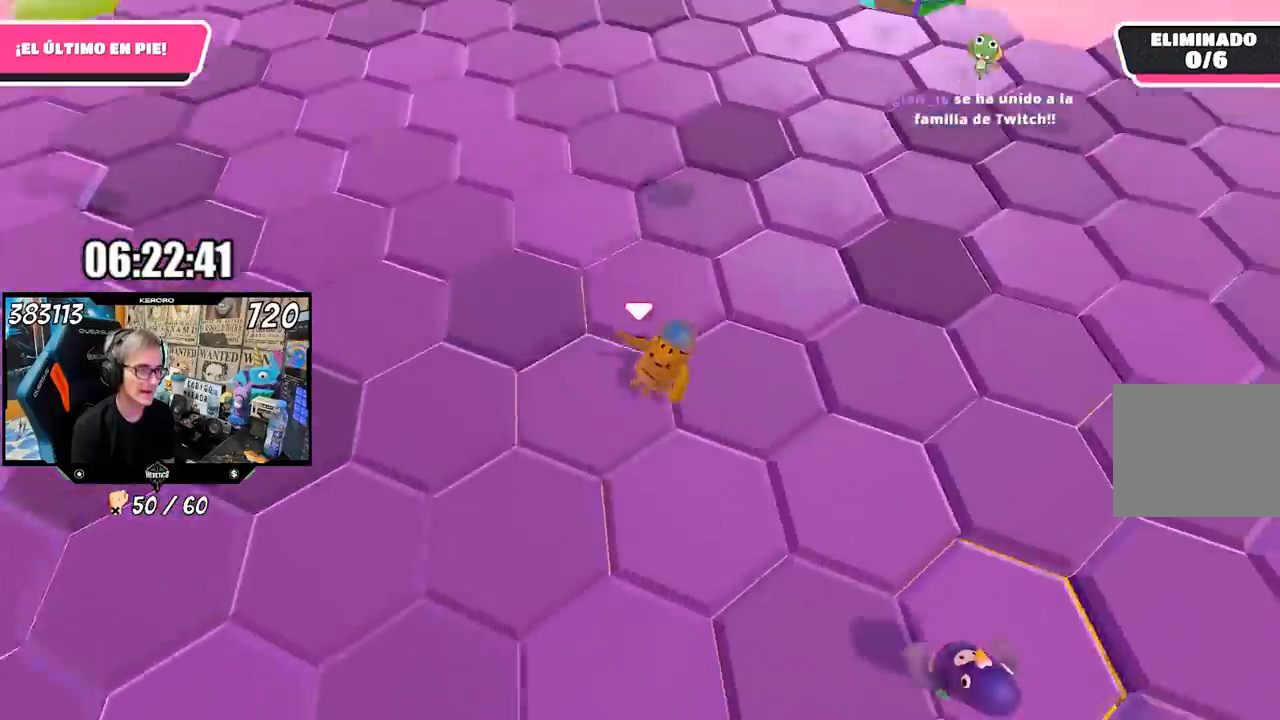
{"buttons": ["CROSS"], "left_stick": "up-left", "right_stick": "center", "events": [[117, "CROSS", "down"], [150, "left_stick", "up-left"], [217, "CROSS", "up"], [250, "R1", "down"], [317, "CROSS", "down"], [383, "CROSS", "up"], [417, "R1", "up"], [483, "CROSS", "down"]]}
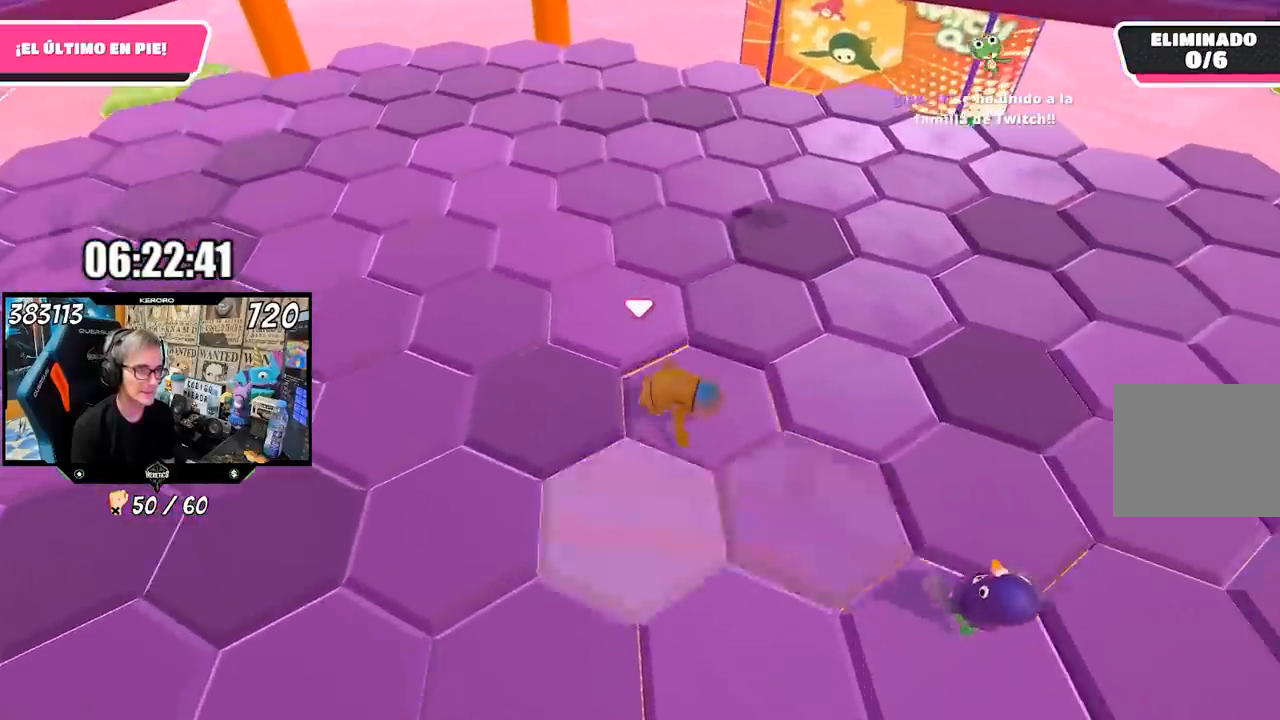
{"buttons": ["CROSS"], "left_stick": "up-left", "right_stick": "center"}
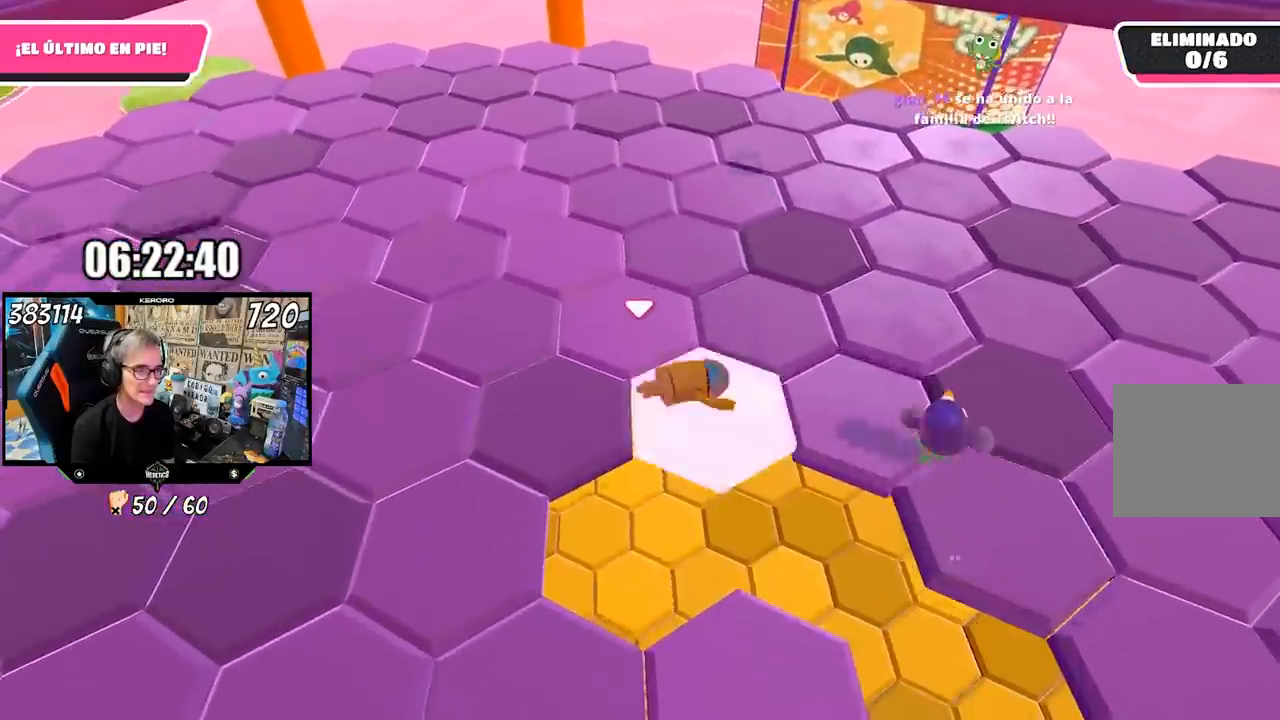
{"buttons": [], "left_stick": "up-left", "right_stick": "center", "events": [[150, "CROSS", "up"], [217, "CROSS", "down"], [283, "CROSS", "up"]]}
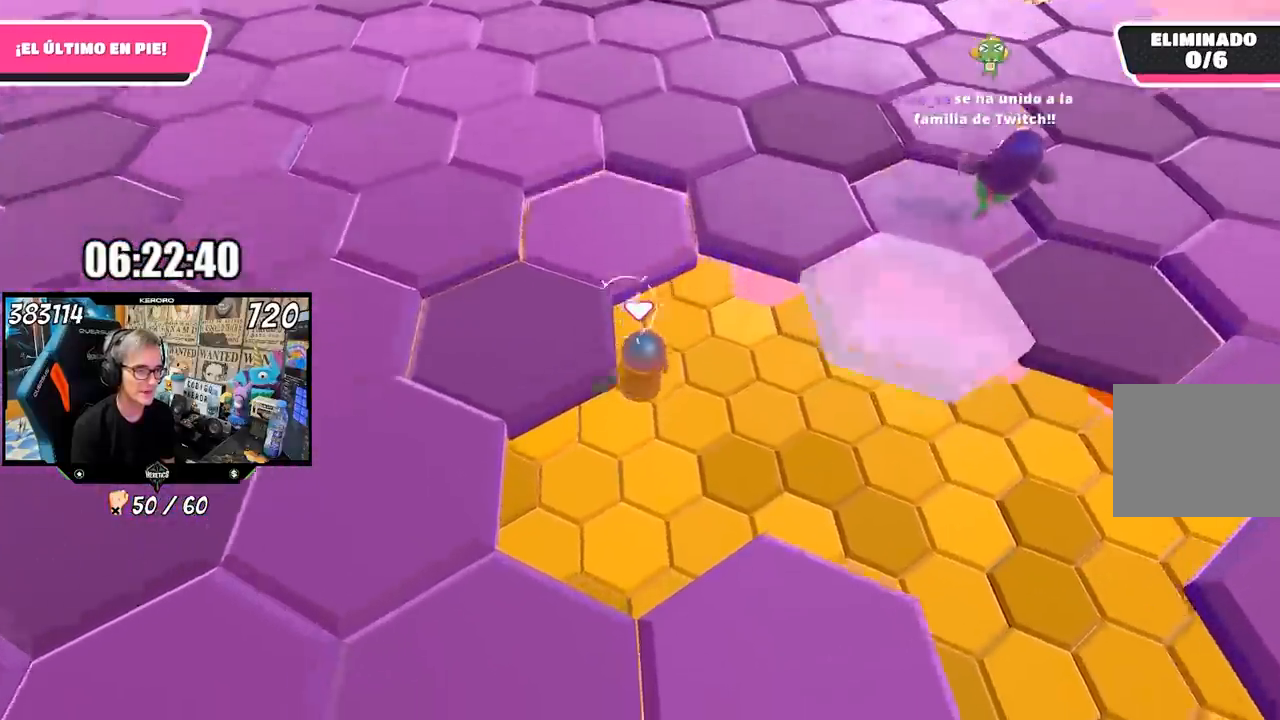
{"buttons": [], "left_stick": "up", "right_stick": "up-right", "events": [[217, "right_stick", "up-left"], [300, "R1", "down"], [350, "left_stick", "up"], [367, "R1", "up"], [383, "right_stick", "up-right"]]}
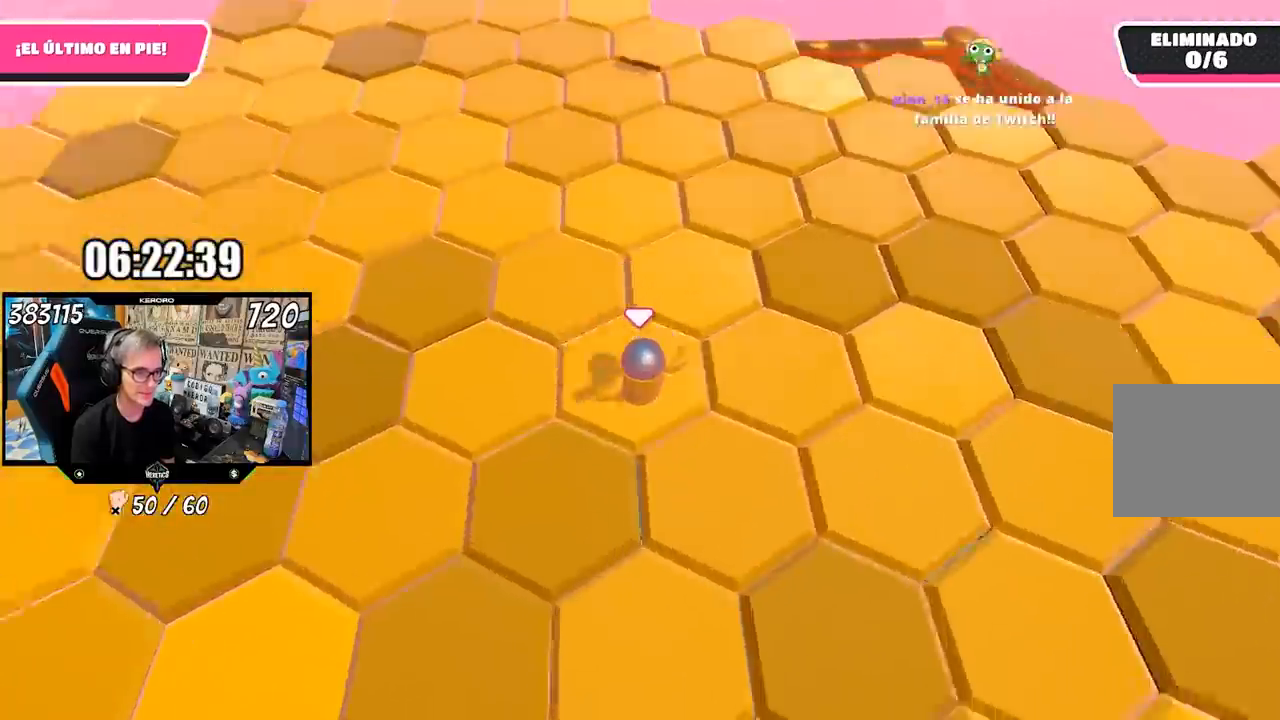
{"buttons": [], "left_stick": "up", "right_stick": "left", "events": [[117, "right_stick", "center"], [167, "right_stick", "left"]]}